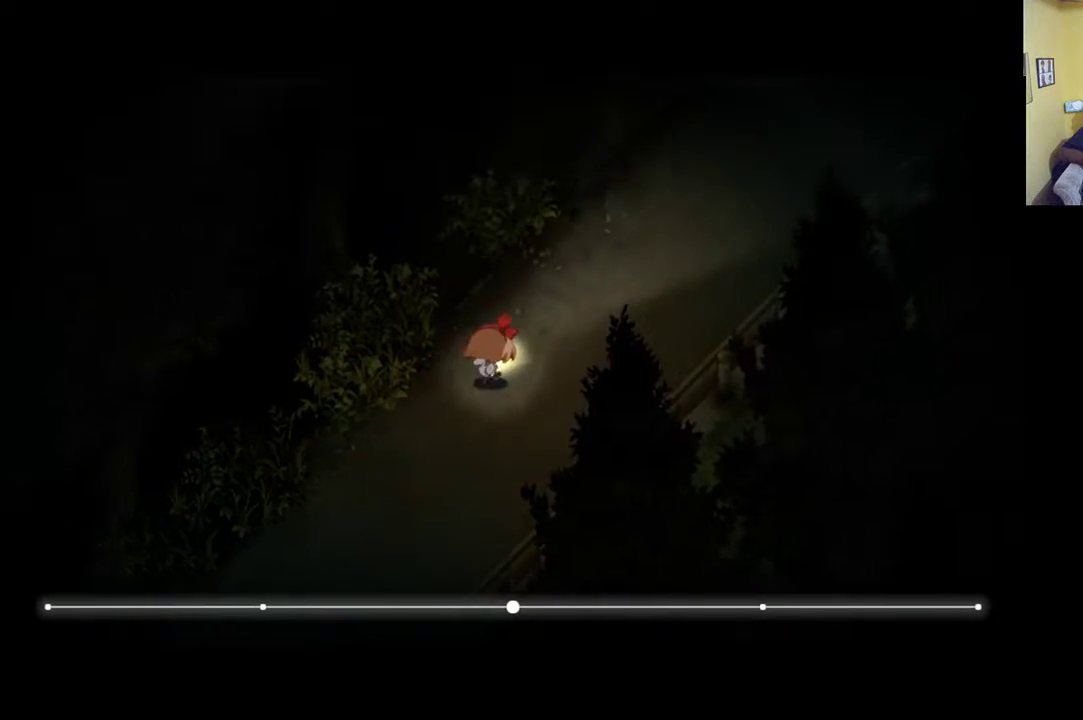
Gameplay with a controller (Xbox layout); each line is a JSON object with the inputs held at the frame after it. "events" lists button and stick changes between this image and that frame as [ms after this image, input, new state], when the widget could be followed in between.
{"buttons": ["R1"], "left_stick": "up-right", "right_stick": "center", "events": []}
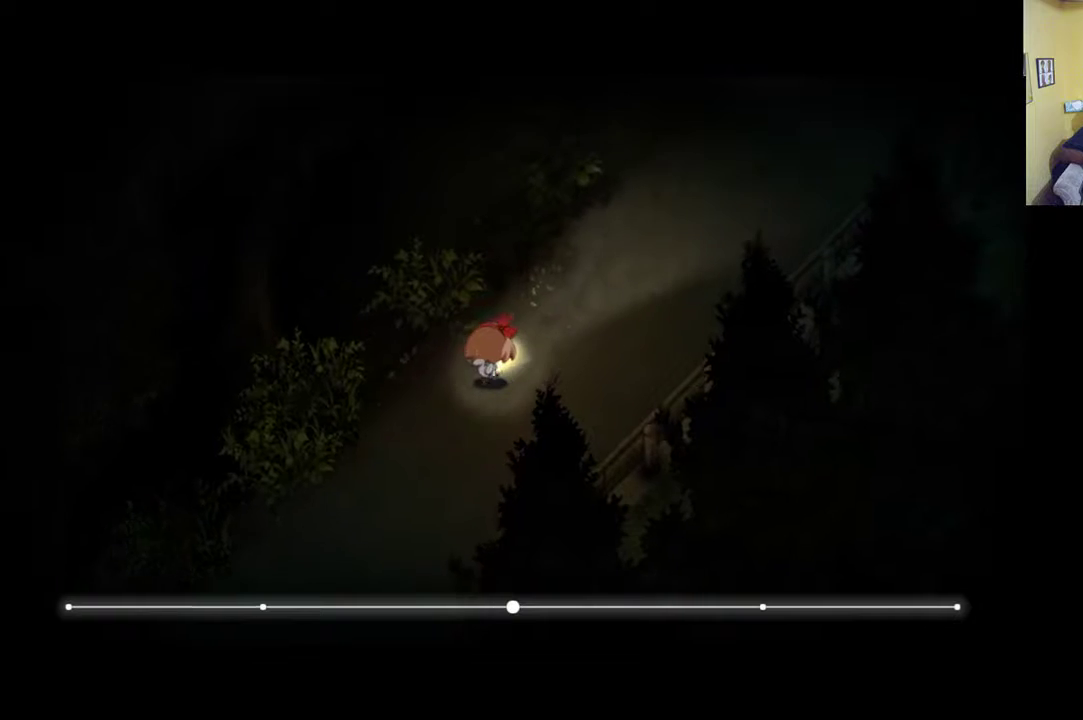
{"buttons": ["R1"], "left_stick": "up-right", "right_stick": "center", "events": []}
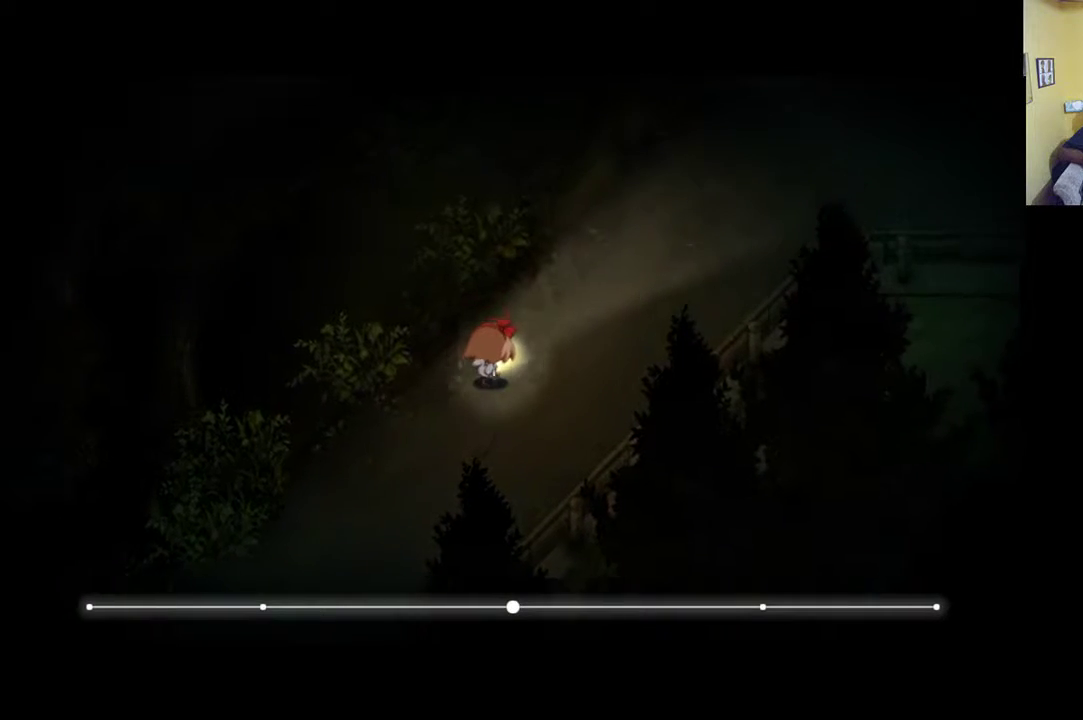
{"buttons": ["R1"], "left_stick": "up-right", "right_stick": "center", "events": []}
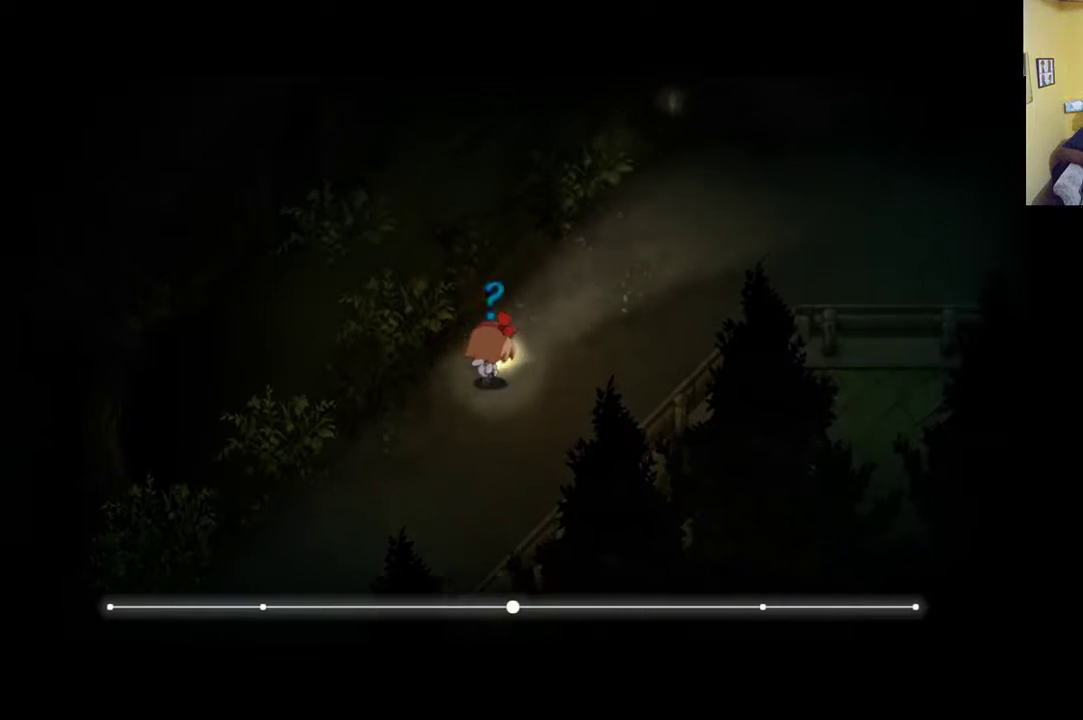
{"buttons": [], "left_stick": "up-right", "right_stick": "center", "events": [[383, "R1", "up"]]}
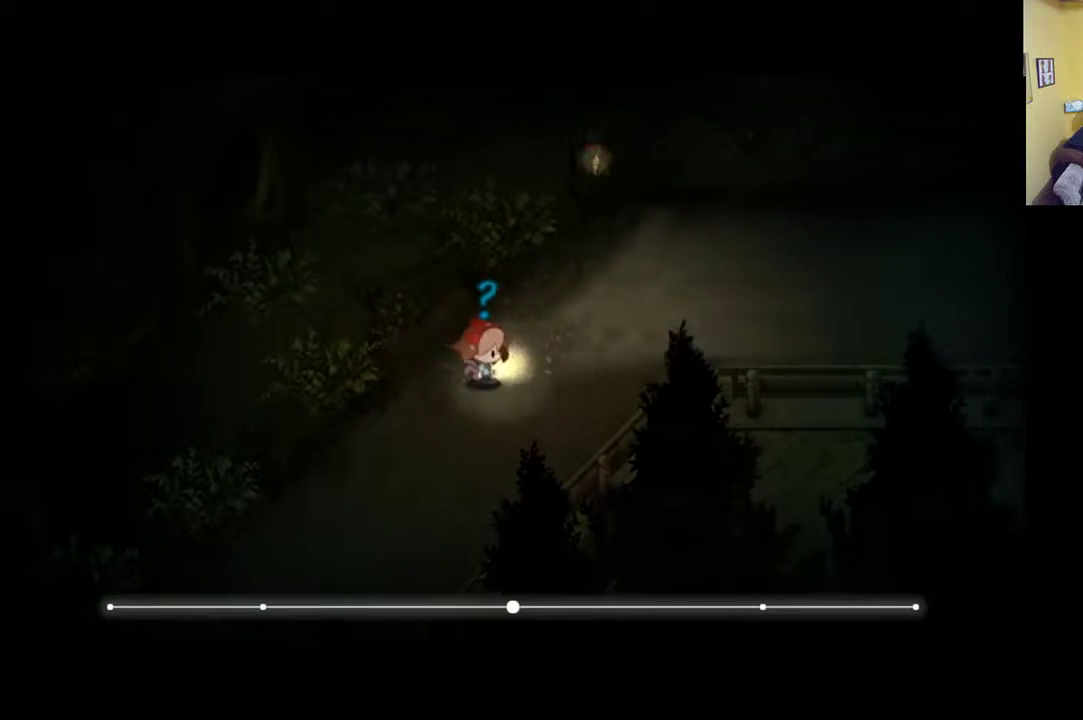
{"buttons": [], "left_stick": "up-right", "right_stick": "center", "events": []}
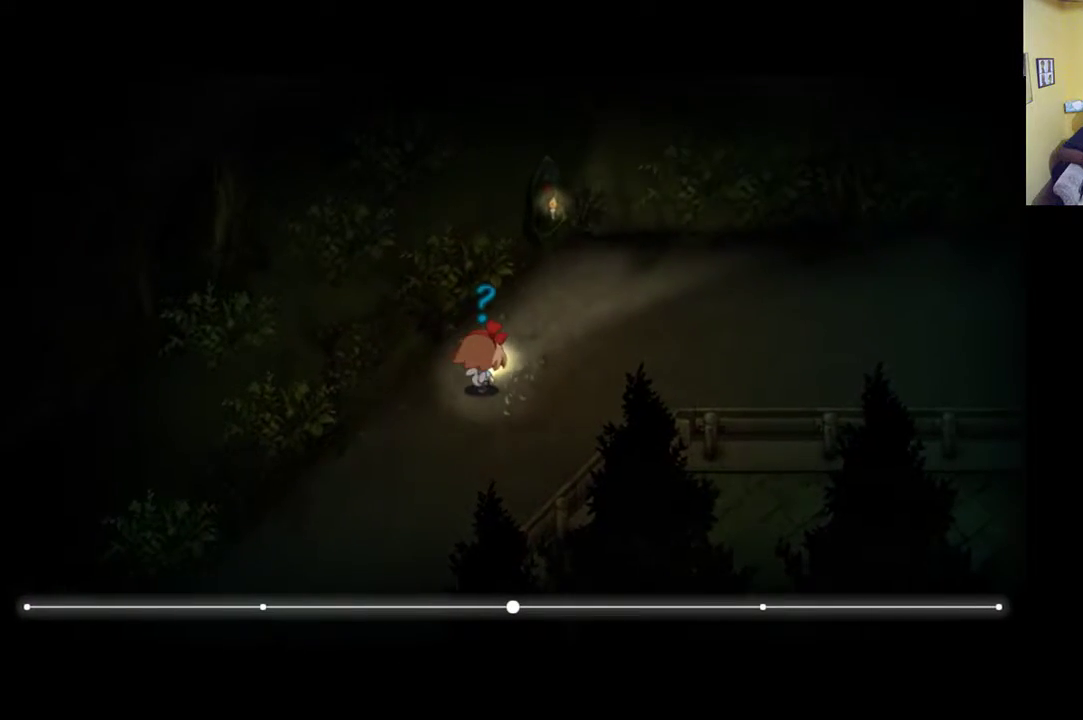
{"buttons": ["R1"], "left_stick": "up-right", "right_stick": "center", "events": [[17, "R1", "down"]]}
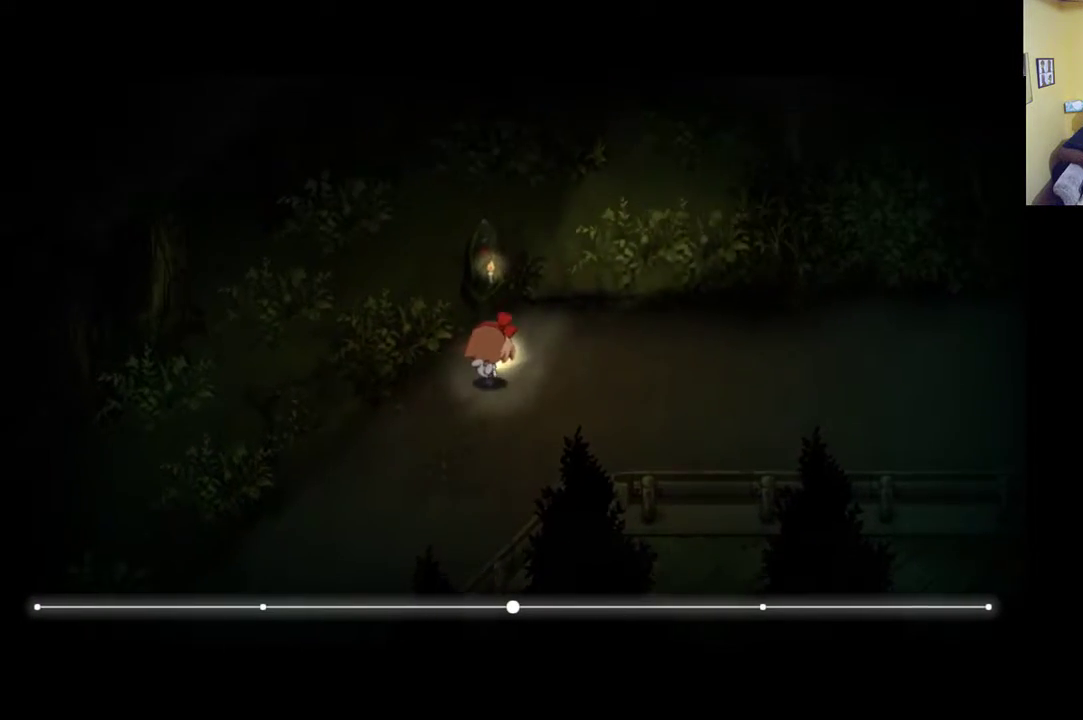
{"buttons": [], "left_stick": "up", "right_stick": "center", "events": [[17, "R1", "up"], [33, "left_stick", "up"]]}
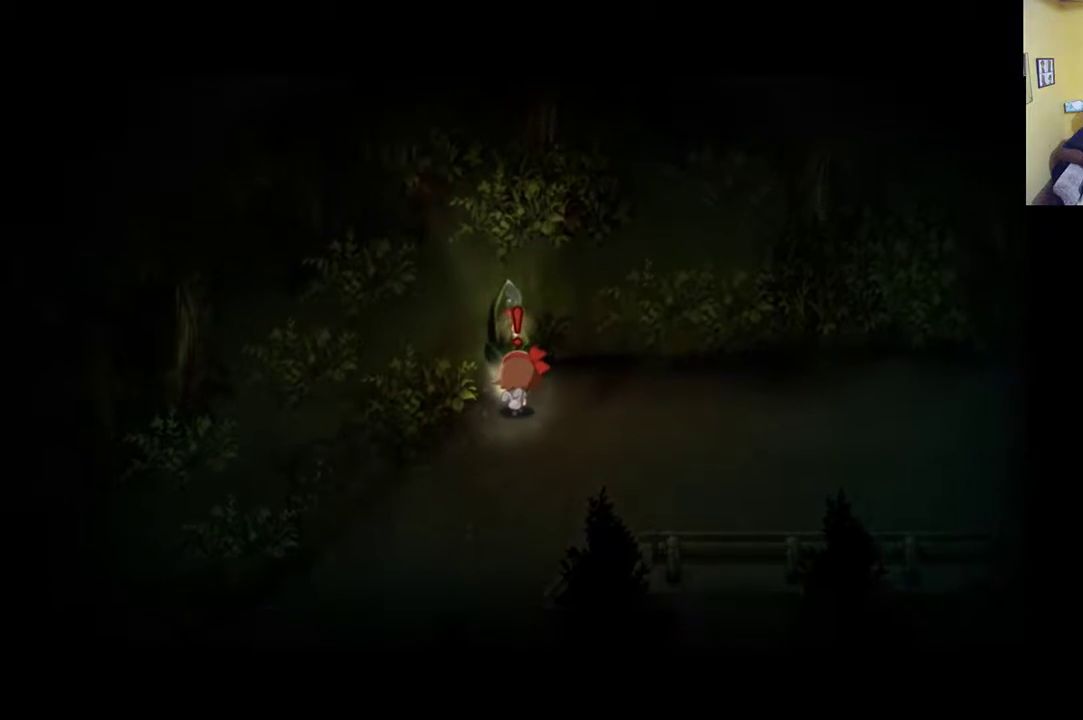
{"buttons": [], "left_stick": "center", "right_stick": "center", "events": [[117, "left_stick", "center"], [183, "A", "down"], [317, "A", "up"]]}
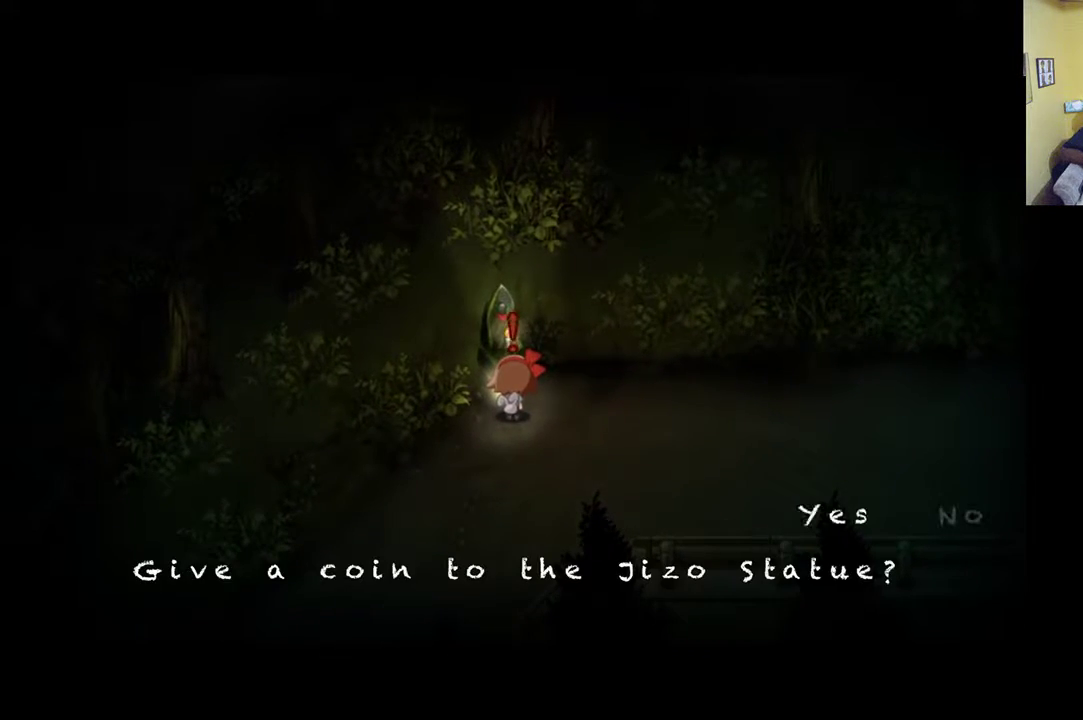
{"buttons": [], "left_stick": "center", "right_stick": "center", "events": []}
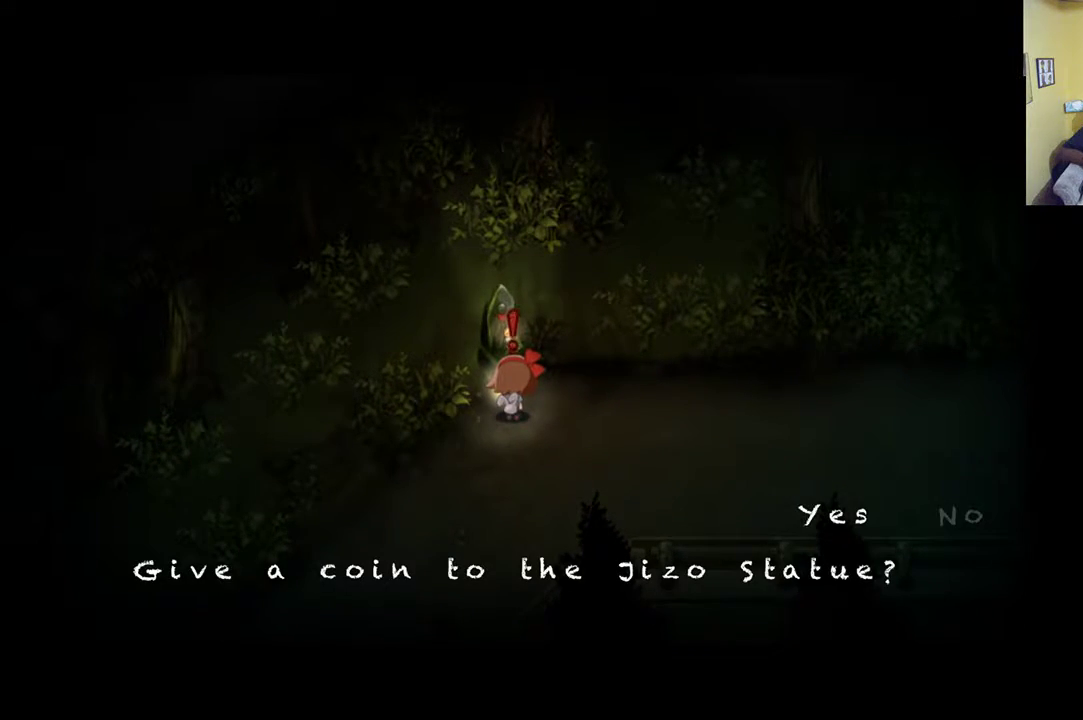
{"buttons": [], "left_stick": "center", "right_stick": "center", "events": [[50, "A", "down"], [150, "A", "up"]]}
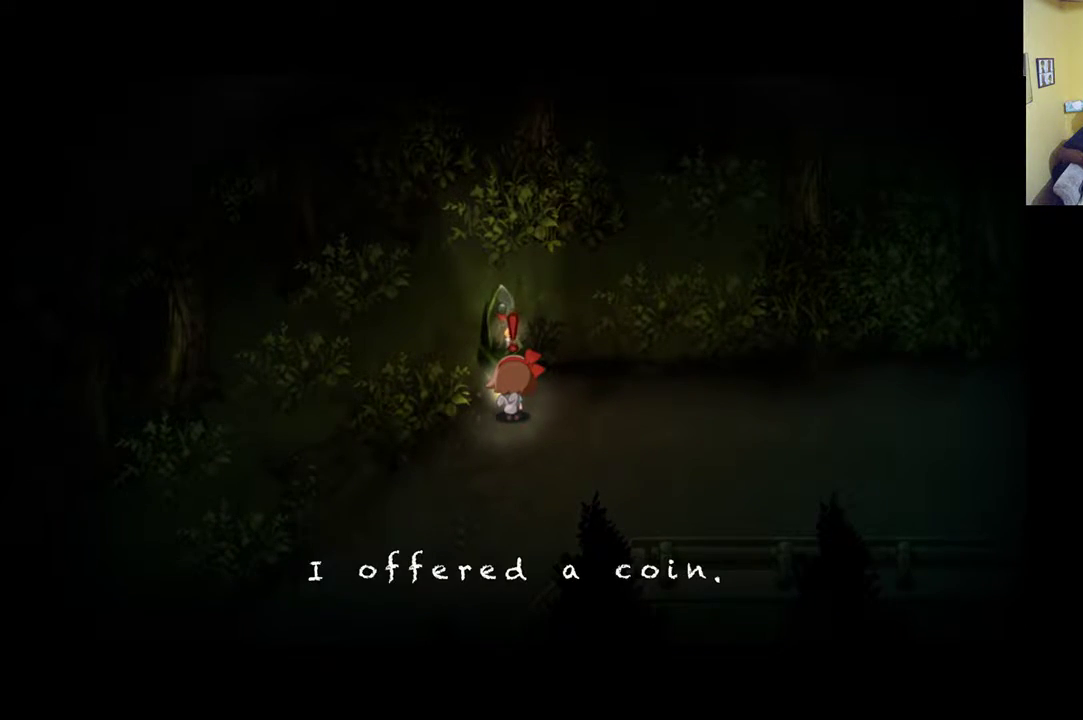
{"buttons": [], "left_stick": "right", "right_stick": "center", "events": [[350, "left_stick", "right"]]}
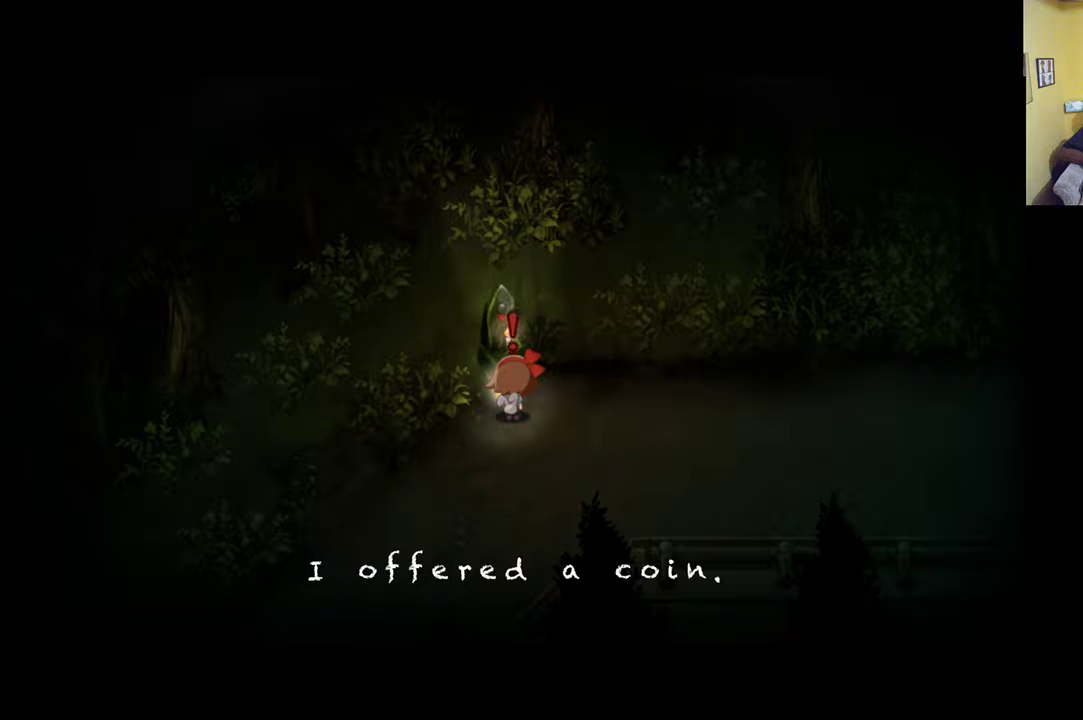
{"buttons": [], "left_stick": "center", "right_stick": "center", "events": [[450, "left_stick", "center"]]}
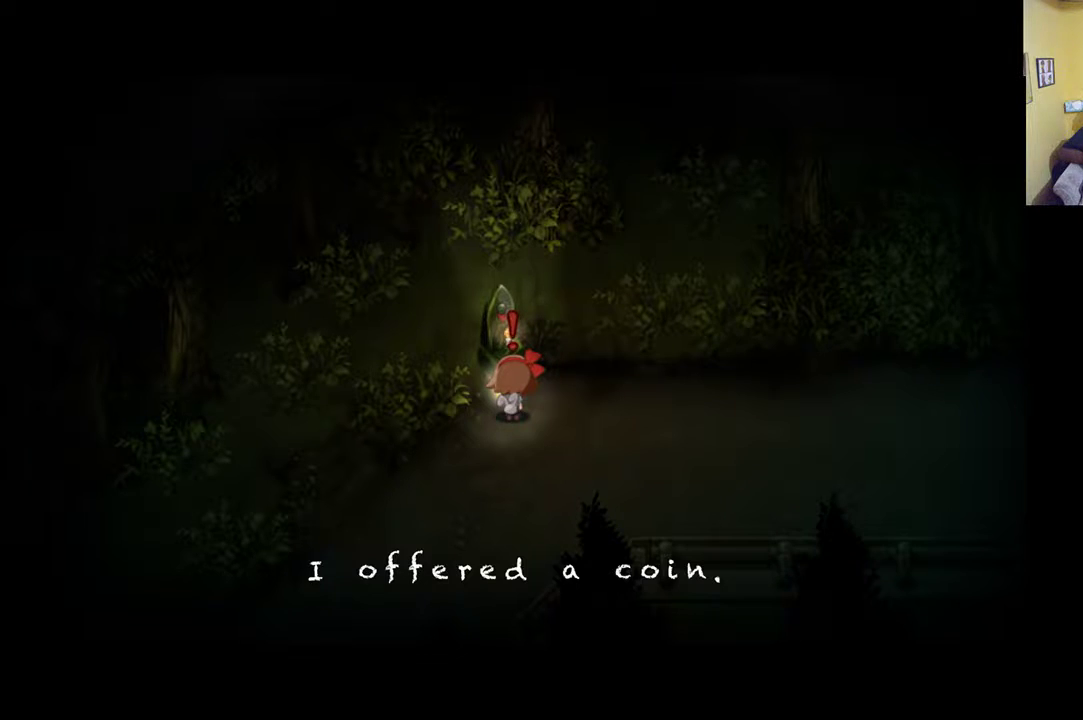
{"buttons": [], "left_stick": "center", "right_stick": "center", "events": [[183, "A", "down"], [250, "A", "up"]]}
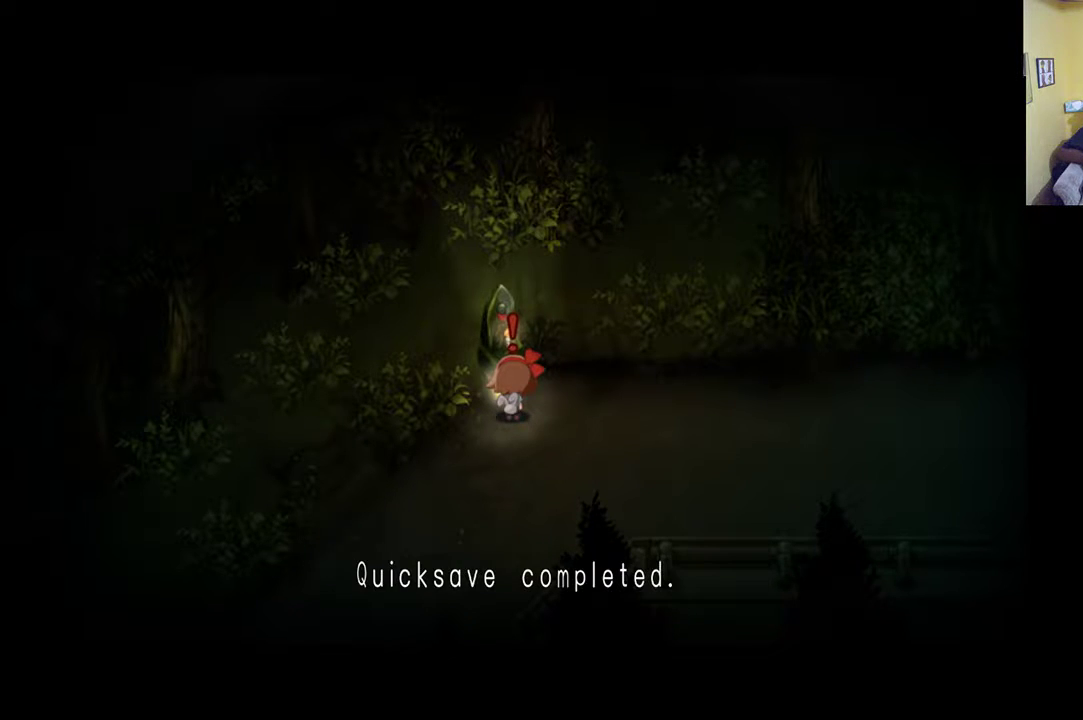
{"buttons": [], "left_stick": "center", "right_stick": "center", "events": [[317, "A", "down"], [383, "A", "up"]]}
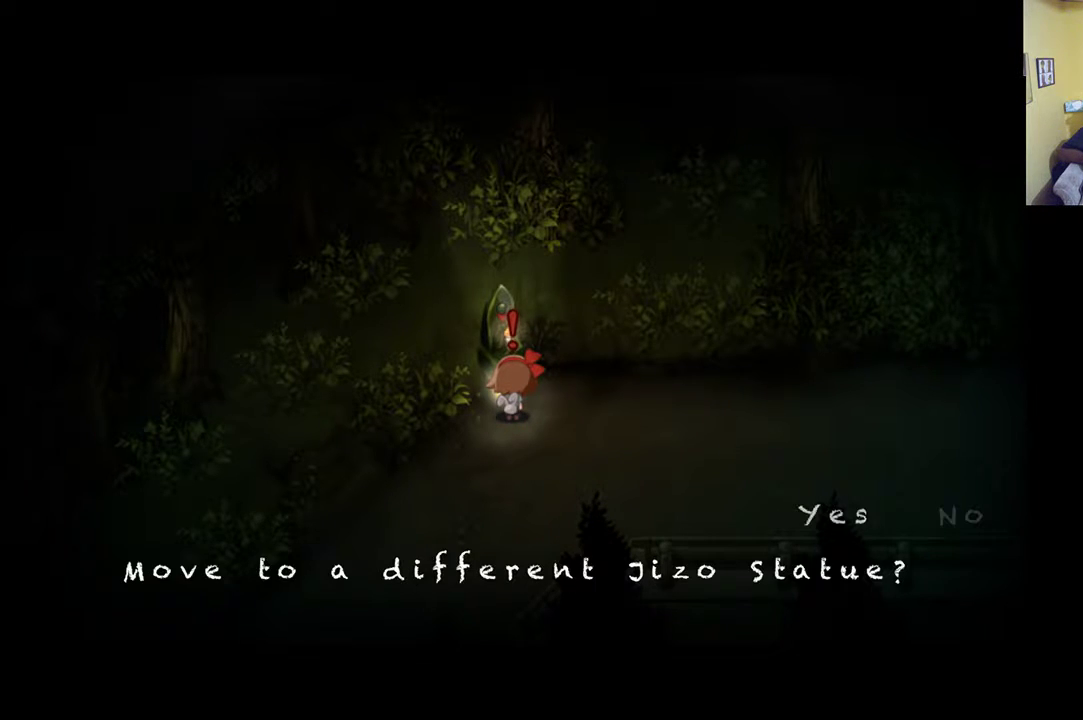
{"buttons": [], "left_stick": "center", "right_stick": "center", "events": []}
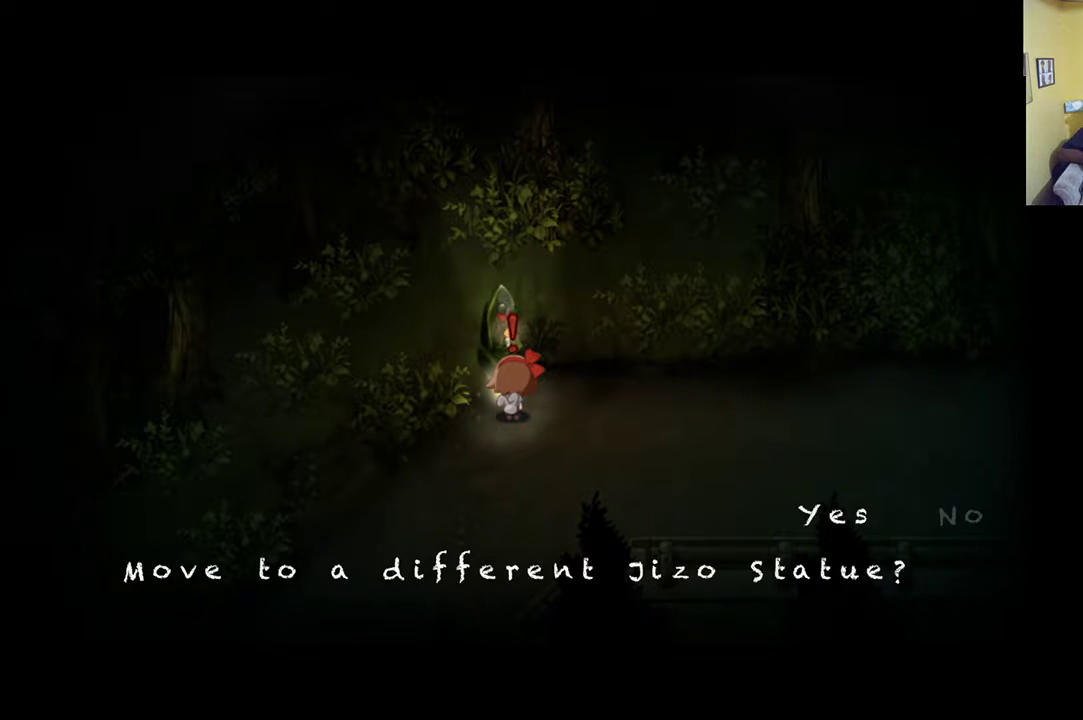
{"buttons": [], "left_stick": "center", "right_stick": "center", "events": [[17, "DPAD_RIGHT", "down"], [150, "DPAD_RIGHT", "up"]]}
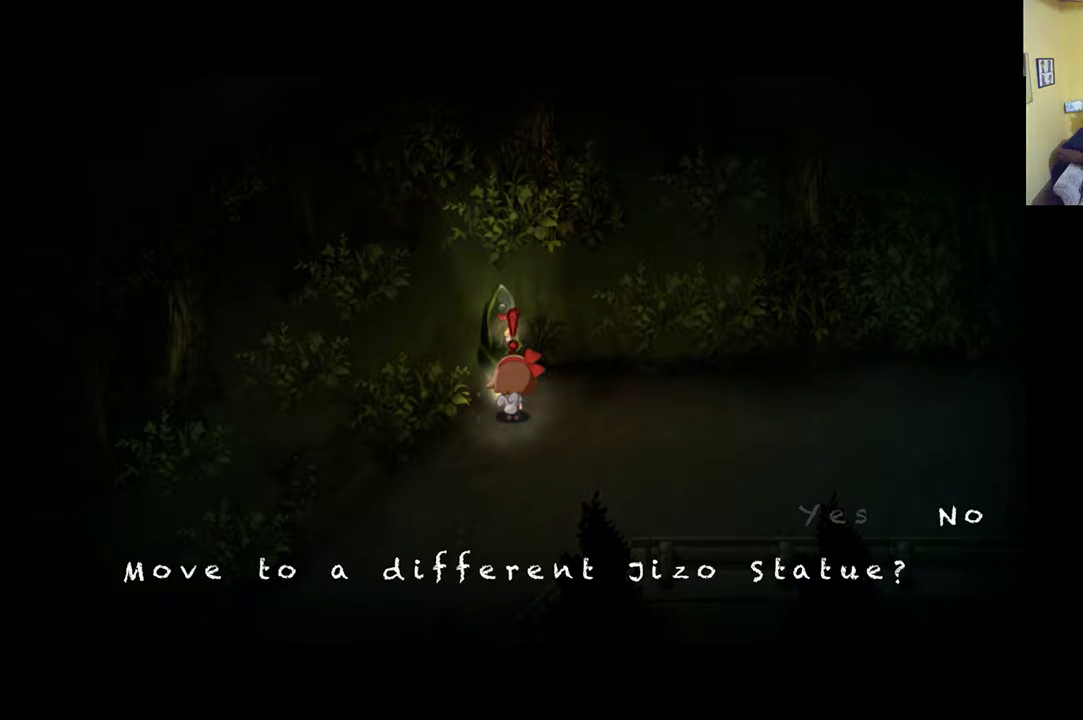
{"buttons": [], "left_stick": "center", "right_stick": "center", "events": []}
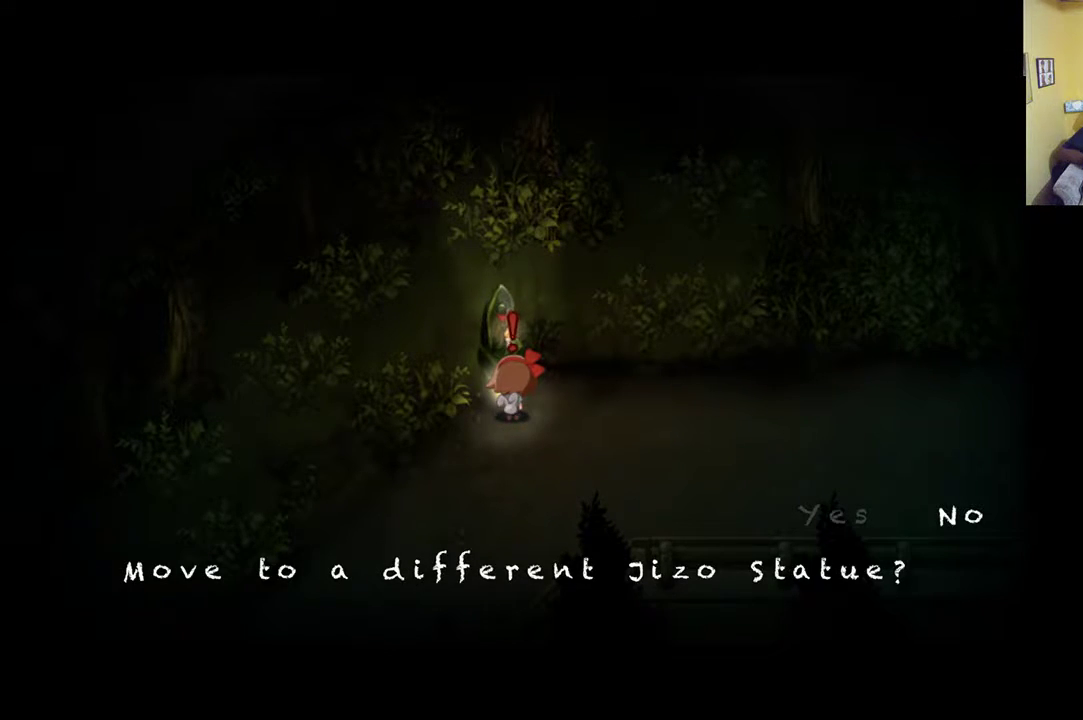
{"buttons": [], "left_stick": "down-right", "right_stick": "center", "events": [[17, "A", "down"], [117, "A", "up"], [283, "left_stick", "down-right"]]}
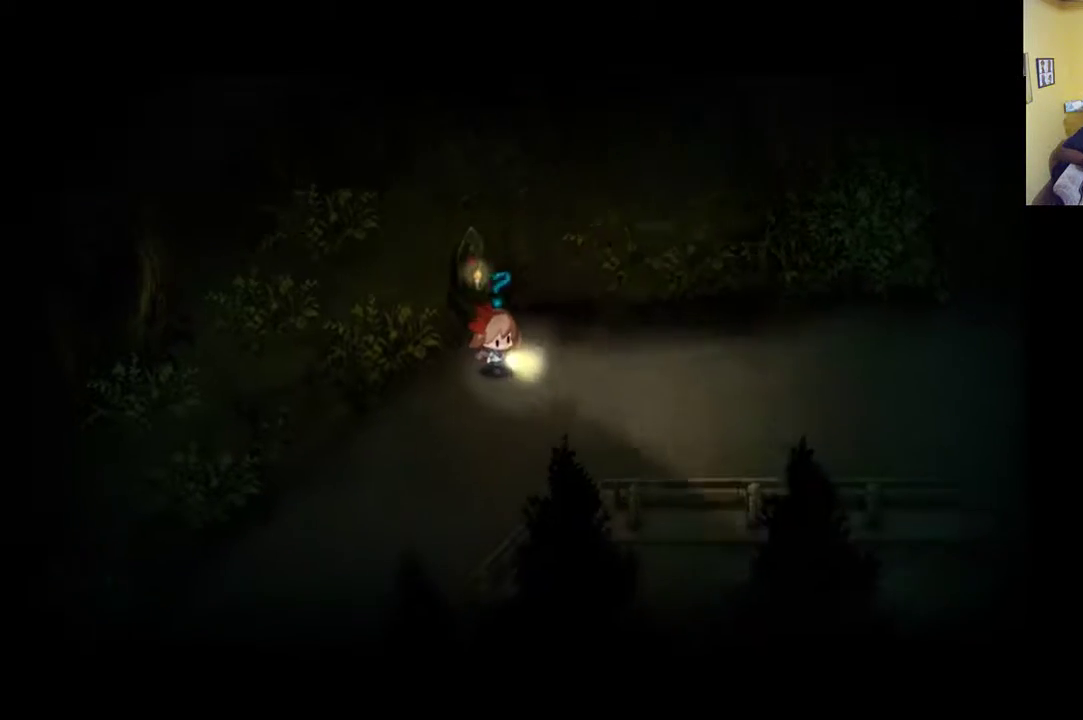
{"buttons": ["R1"], "left_stick": "right", "right_stick": "center", "events": [[183, "R1", "down"], [400, "left_stick", "right"]]}
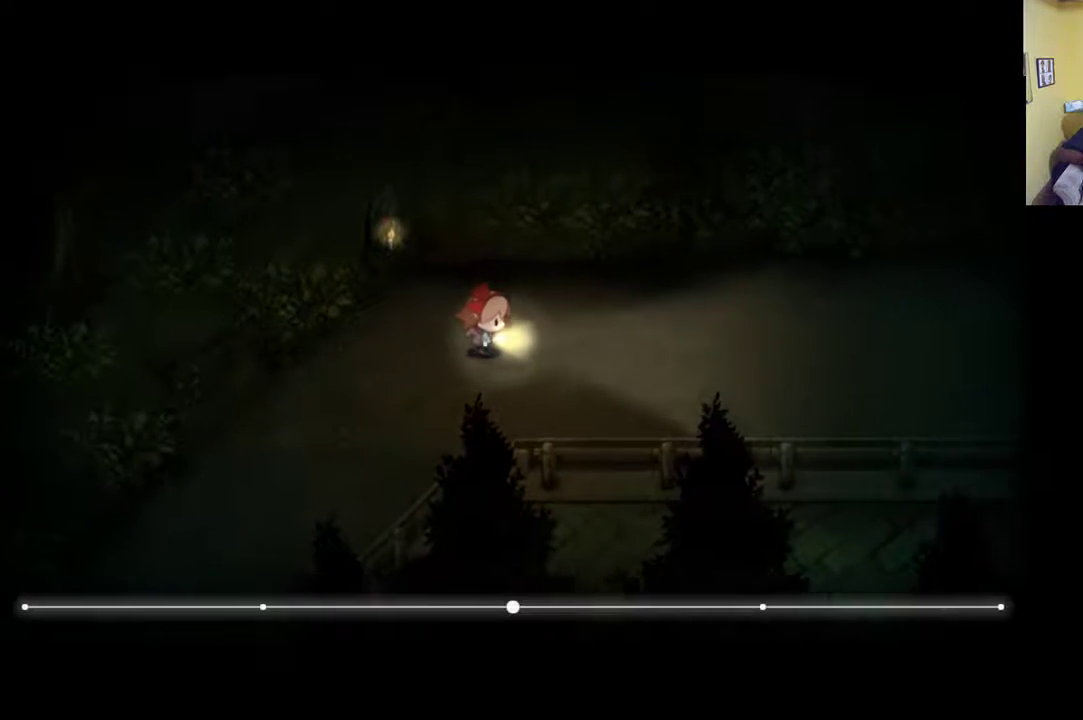
{"buttons": ["R1"], "left_stick": "right", "right_stick": "center", "events": []}
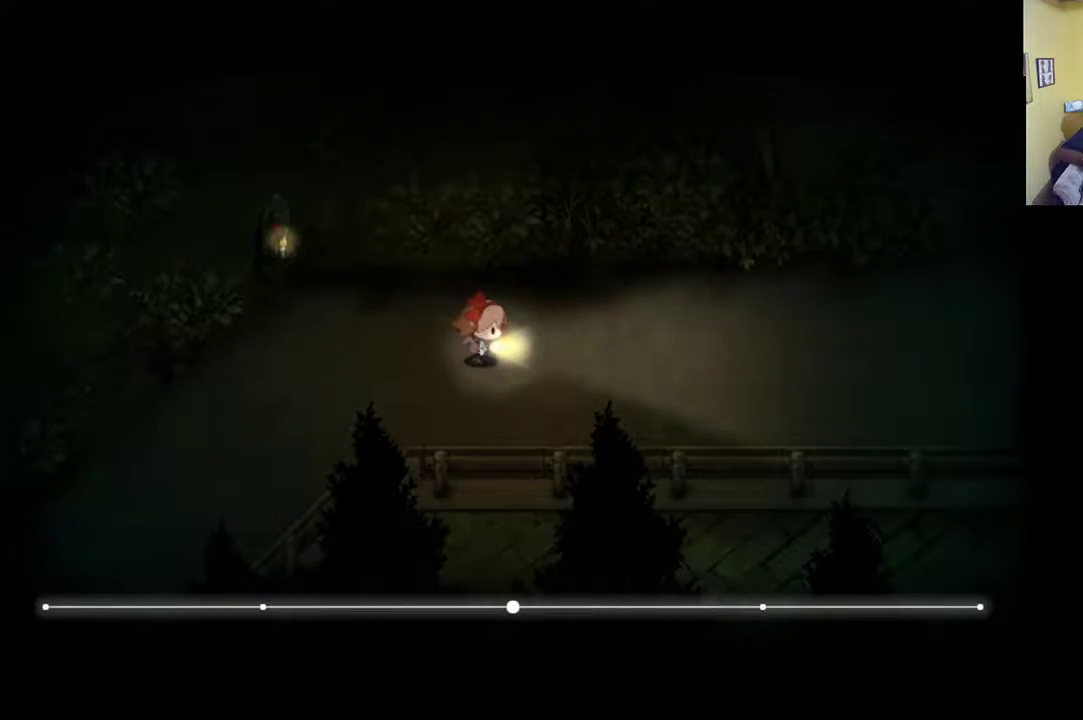
{"buttons": ["R1"], "left_stick": "up-right", "right_stick": "center", "events": [[450, "left_stick", "up-right"]]}
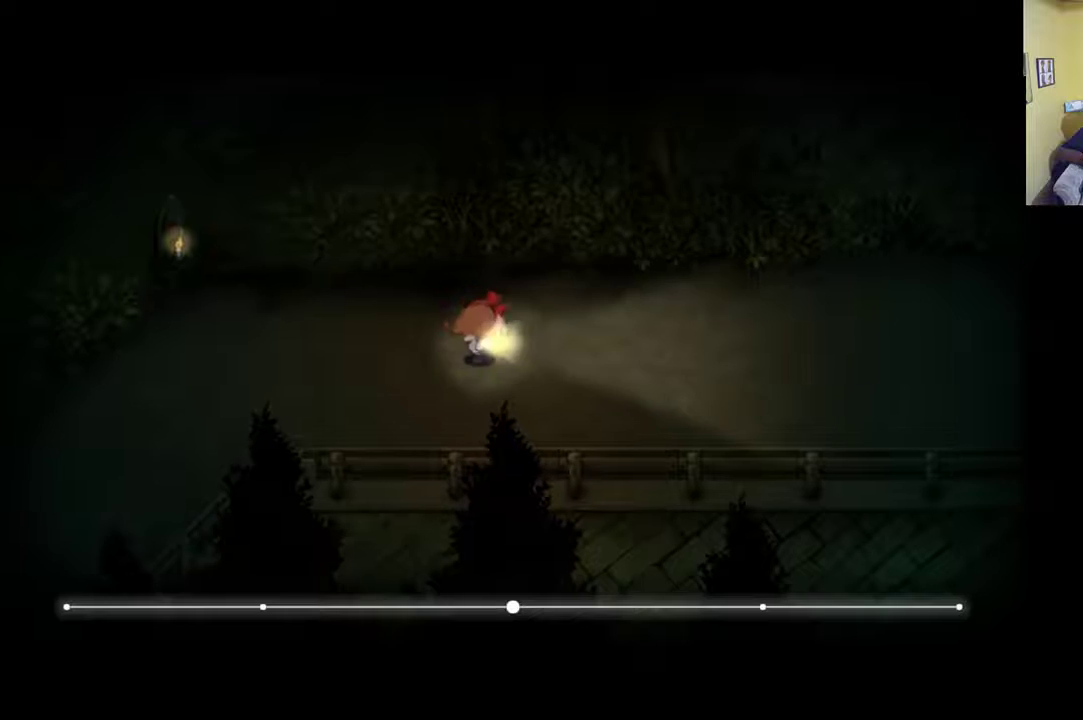
{"buttons": [], "left_stick": "right", "right_stick": "center", "events": [[50, "R1", "up"], [317, "left_stick", "right"]]}
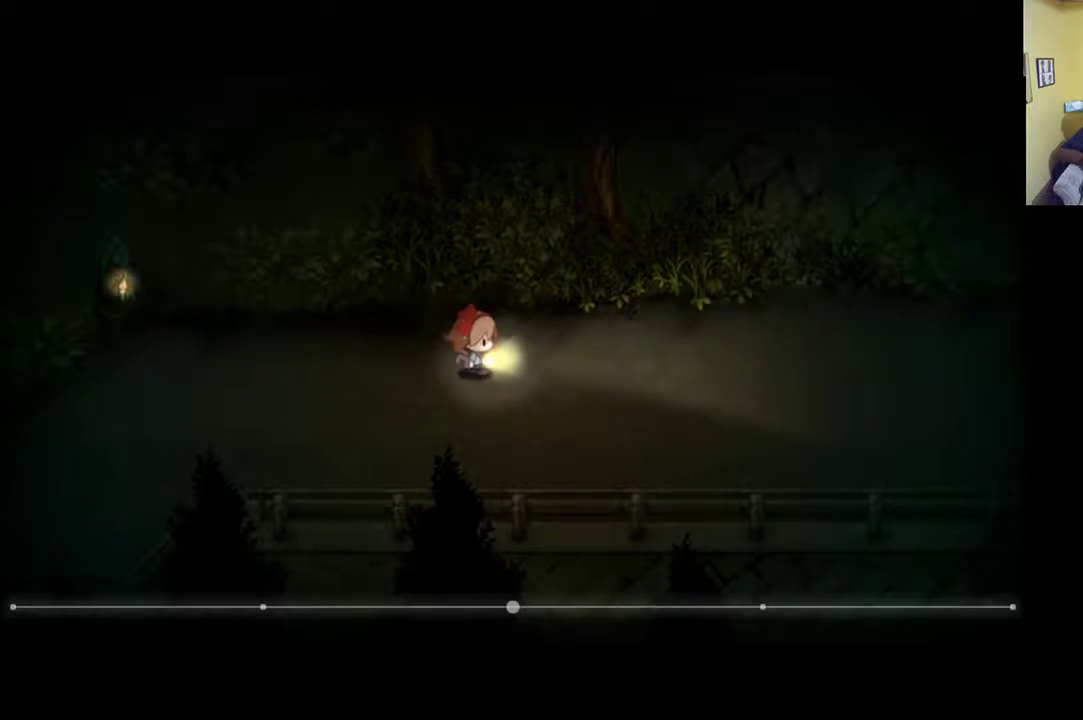
{"buttons": ["R1"], "left_stick": "right", "right_stick": "center", "events": [[17, "R1", "down"]]}
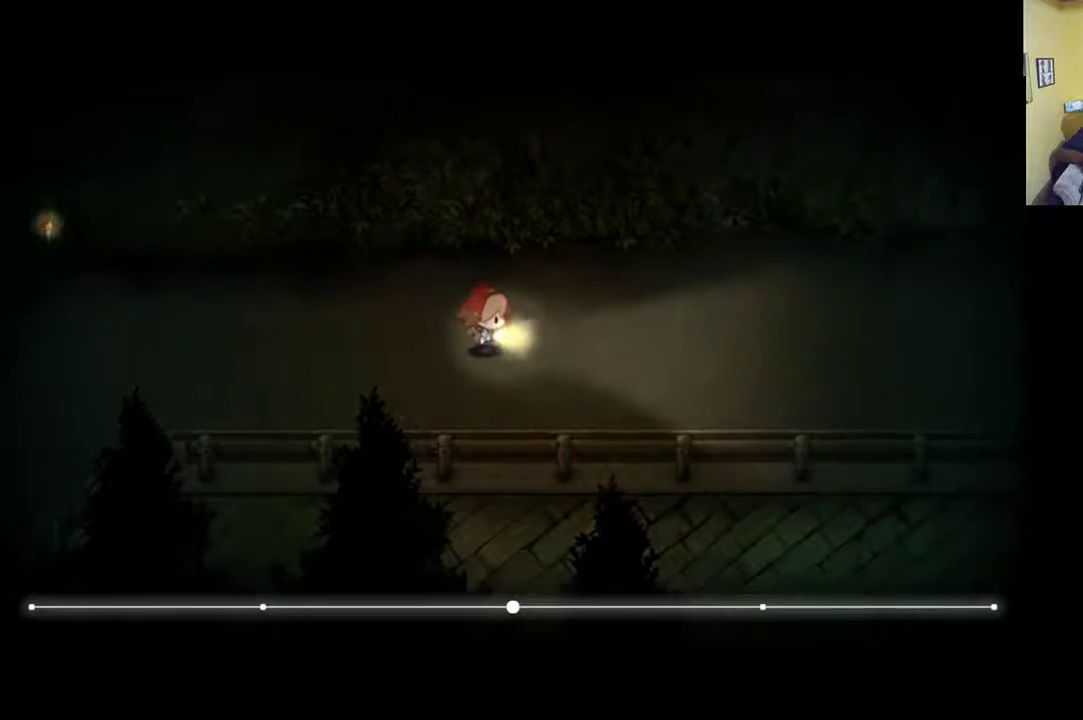
{"buttons": [], "left_stick": "right", "right_stick": "center", "events": [[483, "R1", "up"]]}
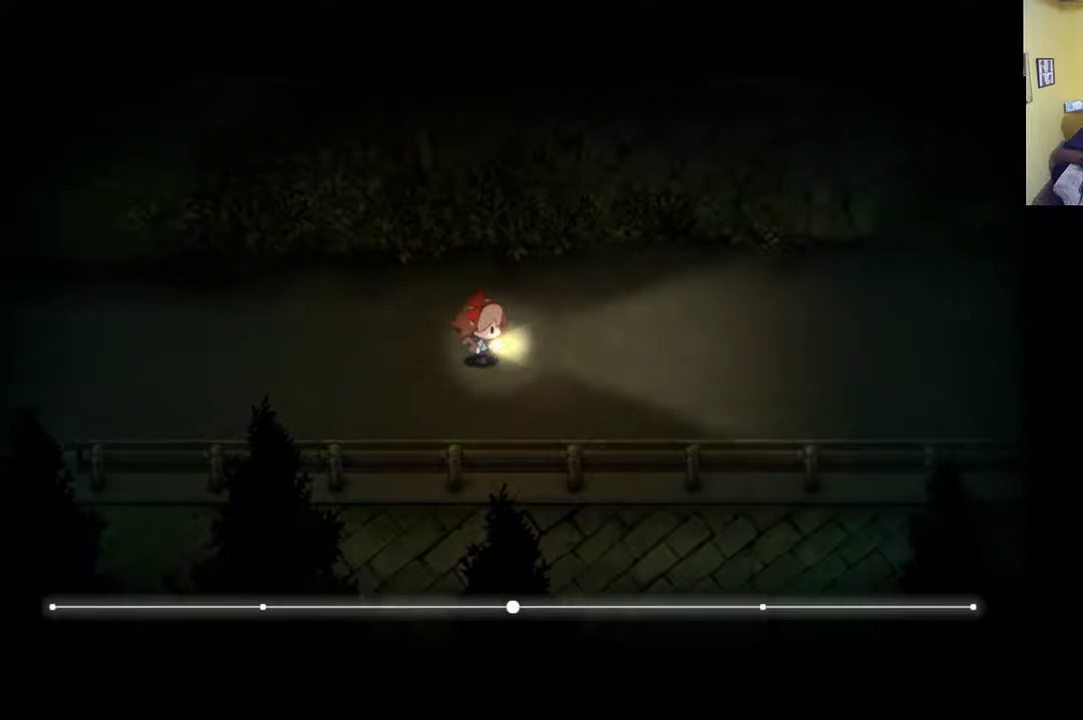
{"buttons": ["R1"], "left_stick": "right", "right_stick": "center", "events": [[450, "R1", "down"]]}
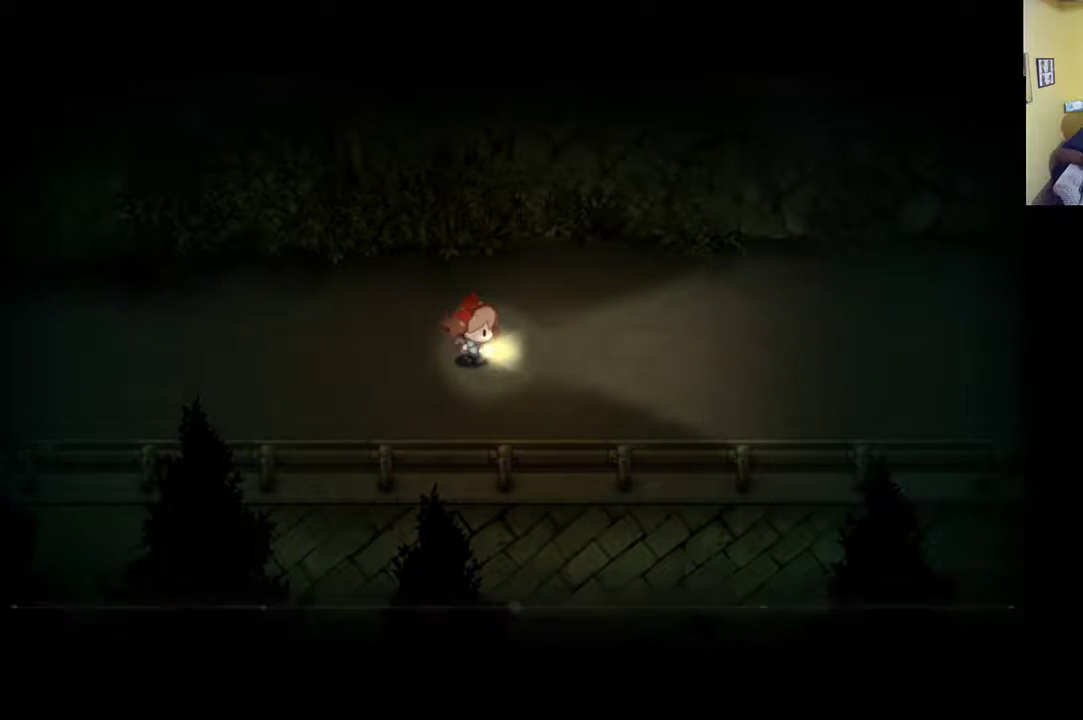
{"buttons": ["R1"], "left_stick": "right", "right_stick": "center", "events": []}
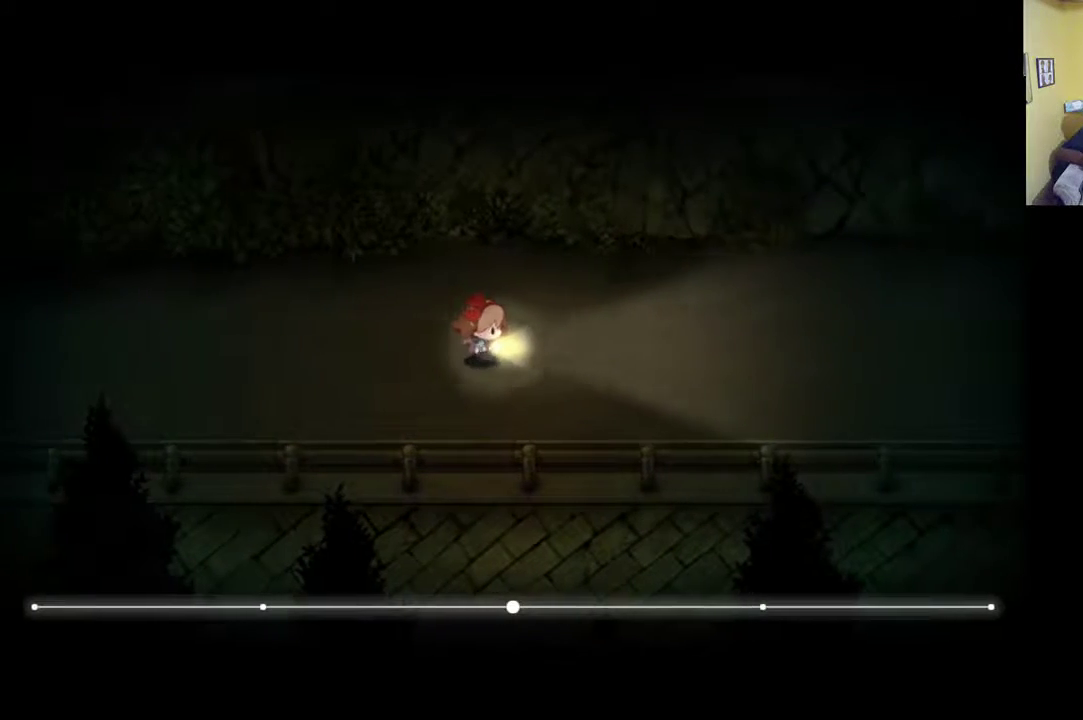
{"buttons": [], "left_stick": "right", "right_stick": "center", "events": [[417, "R1", "up"]]}
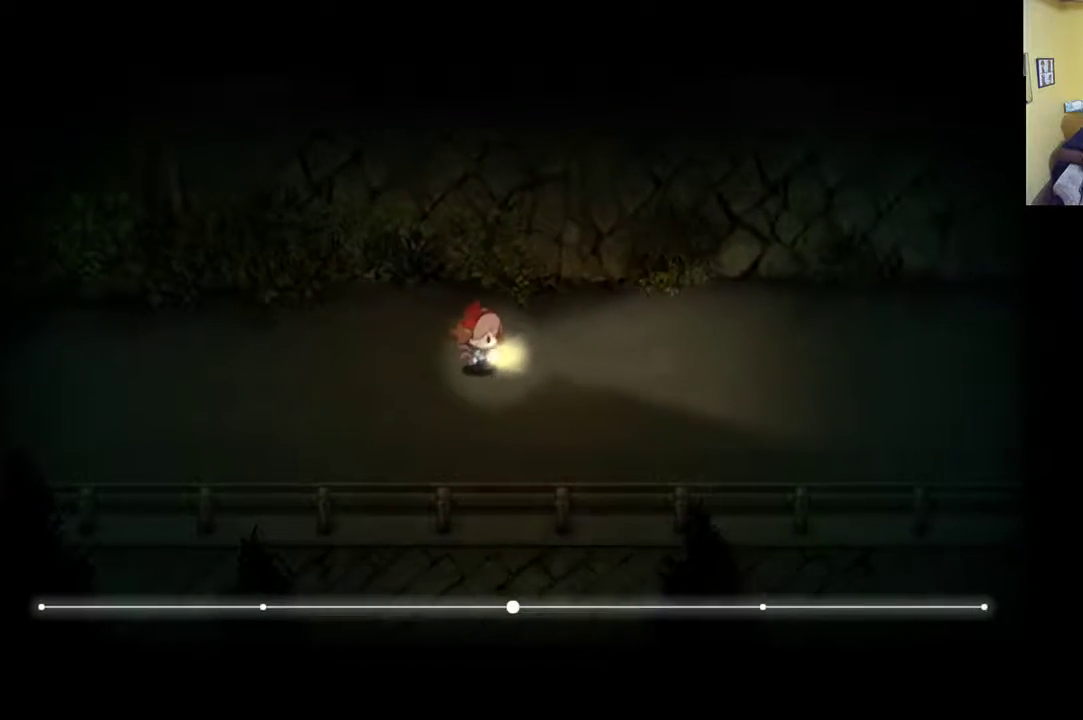
{"buttons": ["R1"], "left_stick": "right", "right_stick": "center", "events": [[33, "left_stick", "down-right"], [150, "R1", "down"], [433, "left_stick", "right"]]}